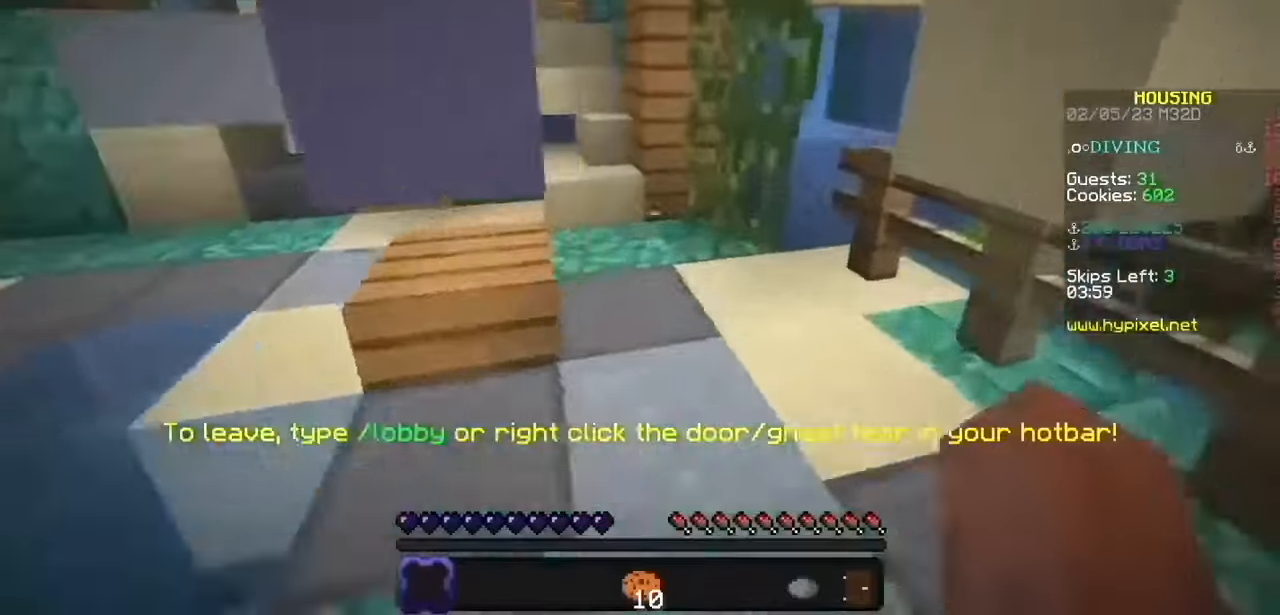
Gameplay with keyboard and mouse; each line is a JSON object with the keys and mouse buttons held at the frame after it. "events" lists presses ("down") and releases ("up") of "mouse_left" and "mouse_right" between this image and that frame as [ms after this image, input, new state], when the widget could be followed in between. "mouse_left", "mouse_right" = the "left", "right" buttons of the "mouse" list. No other keys are recorded. Fast repeated clicks can show as one long hold. Mouse movement is not recorded.
{"keys": [], "mouse": [], "events": [[167, "mouse_left", "down"], [300, "mouse_left", "up"]]}
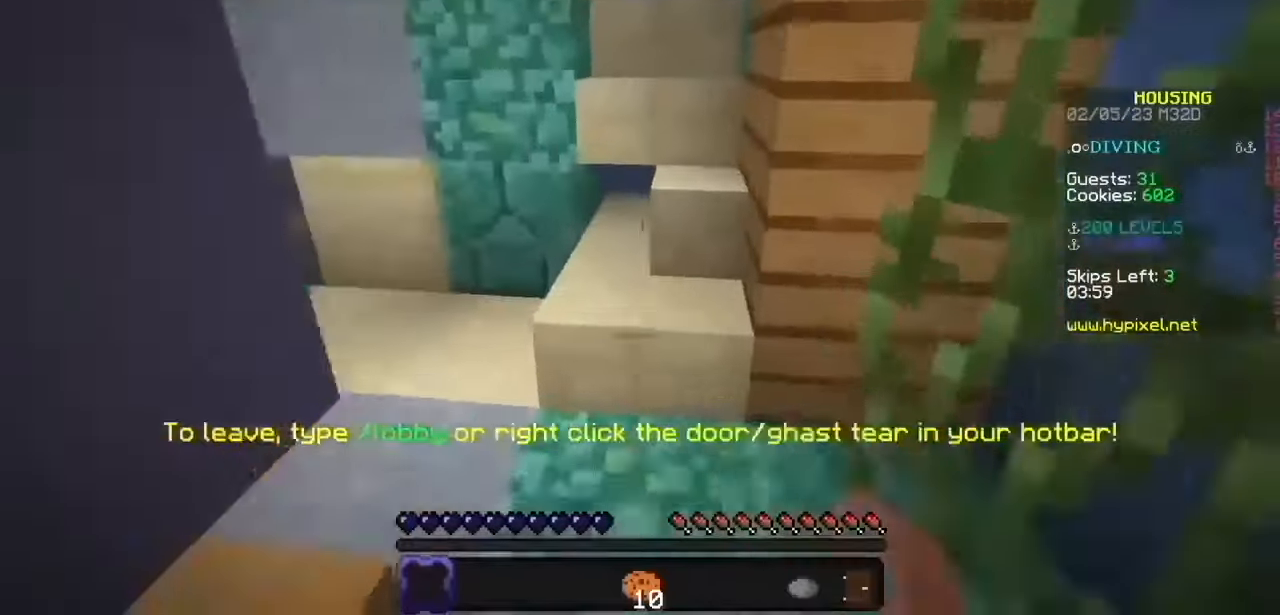
{"keys": [], "mouse": [], "events": []}
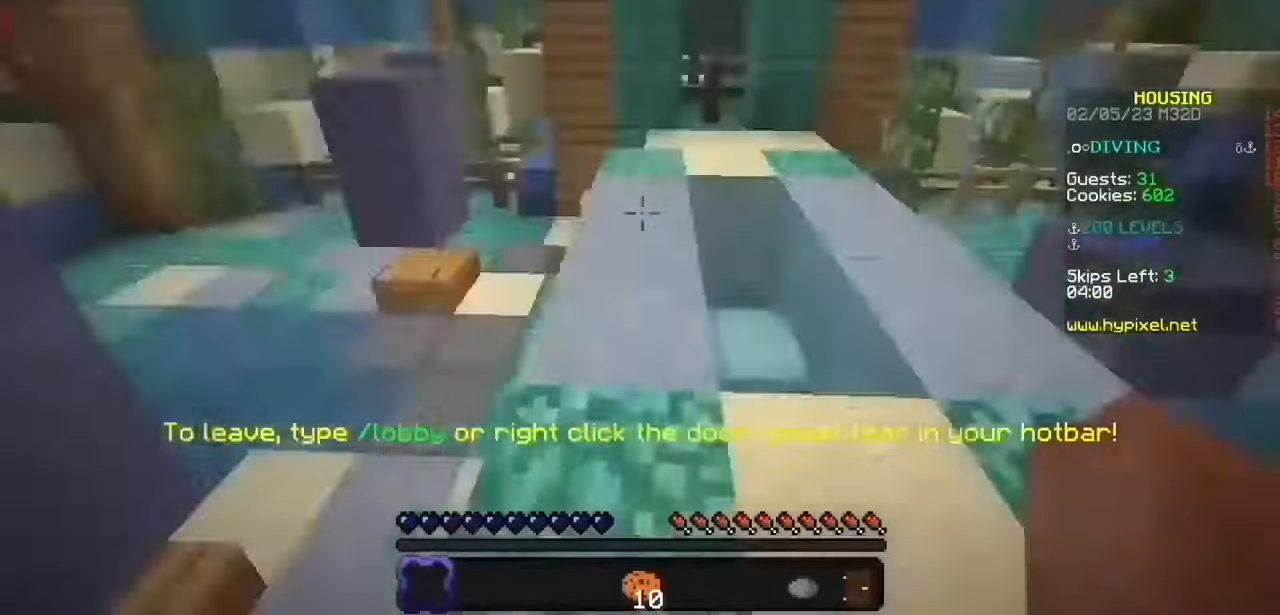
{"keys": [], "mouse": [], "events": []}
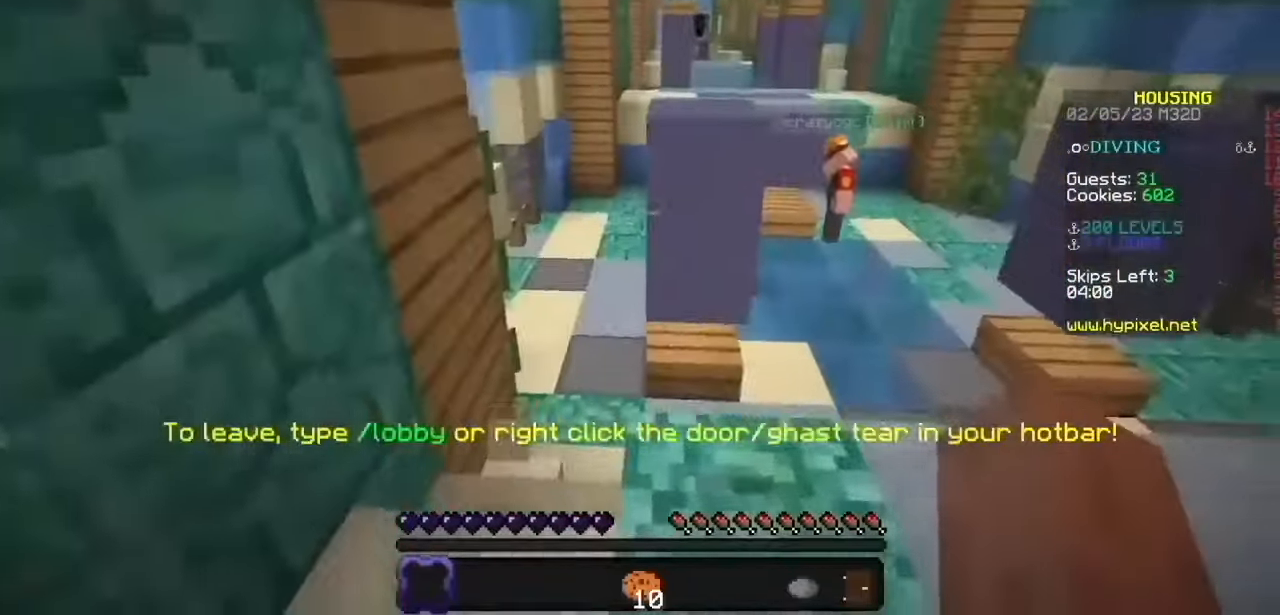
{"keys": [], "mouse": [], "events": []}
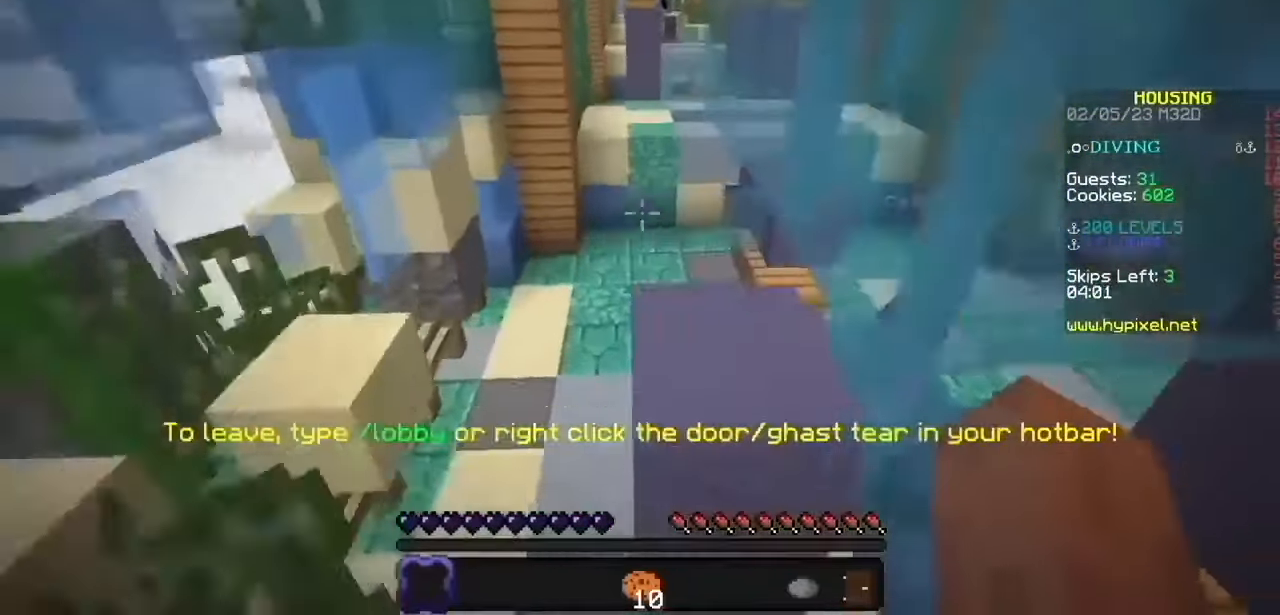
{"keys": [], "mouse": [], "events": []}
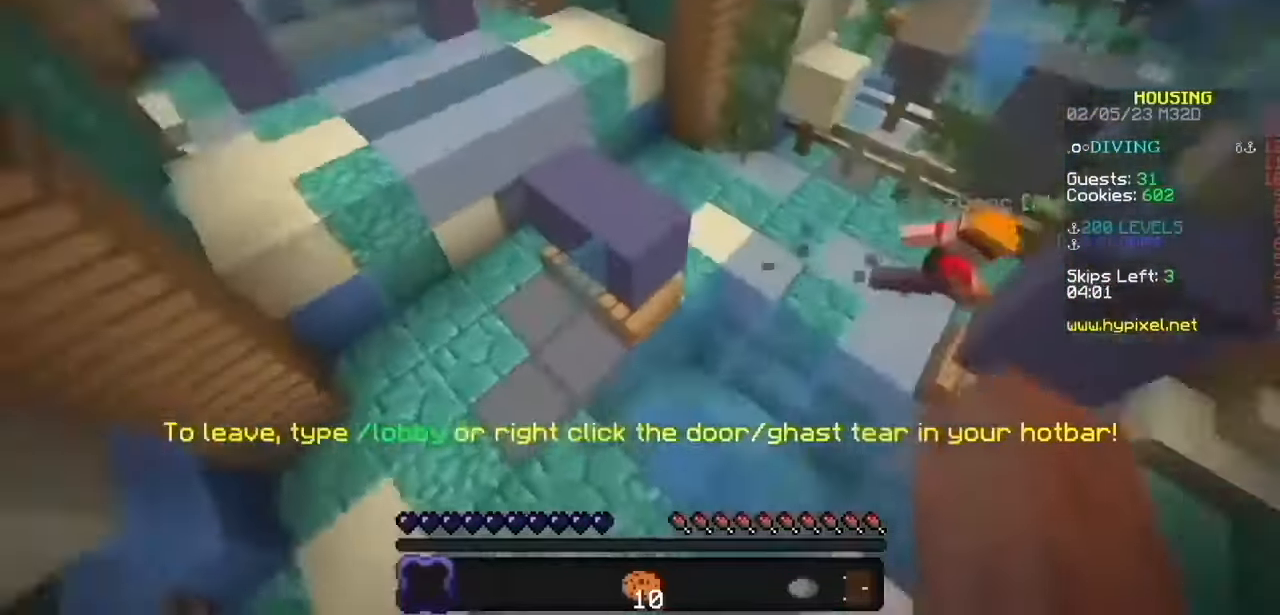
{"keys": [], "mouse": [], "events": []}
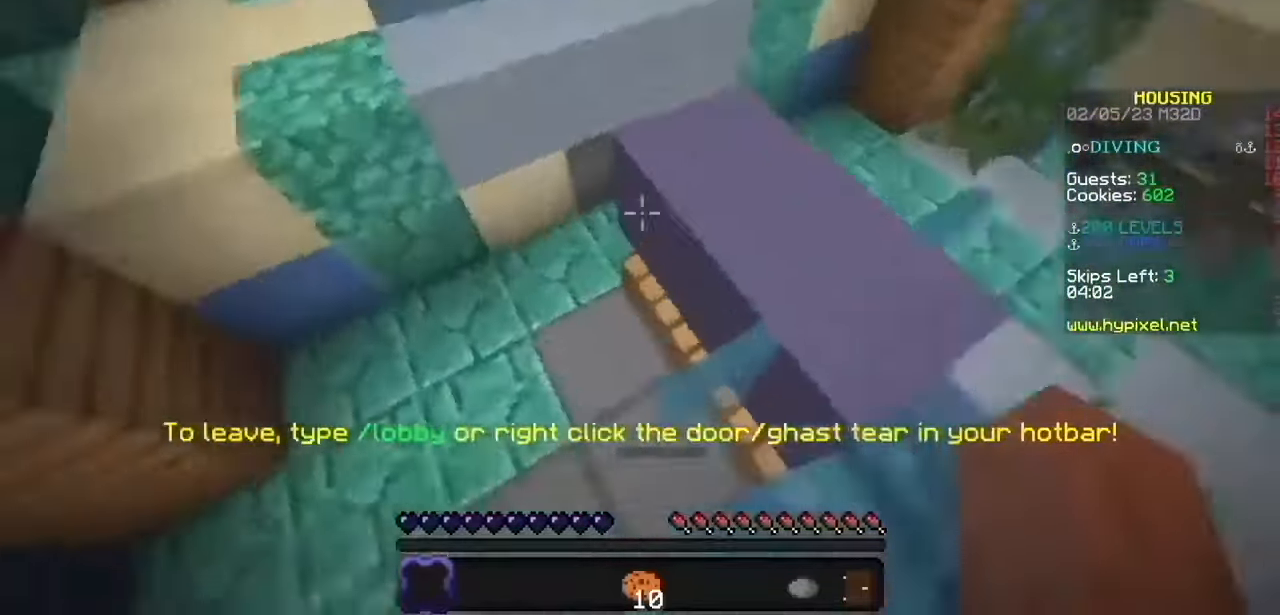
{"keys": [], "mouse": [], "events": []}
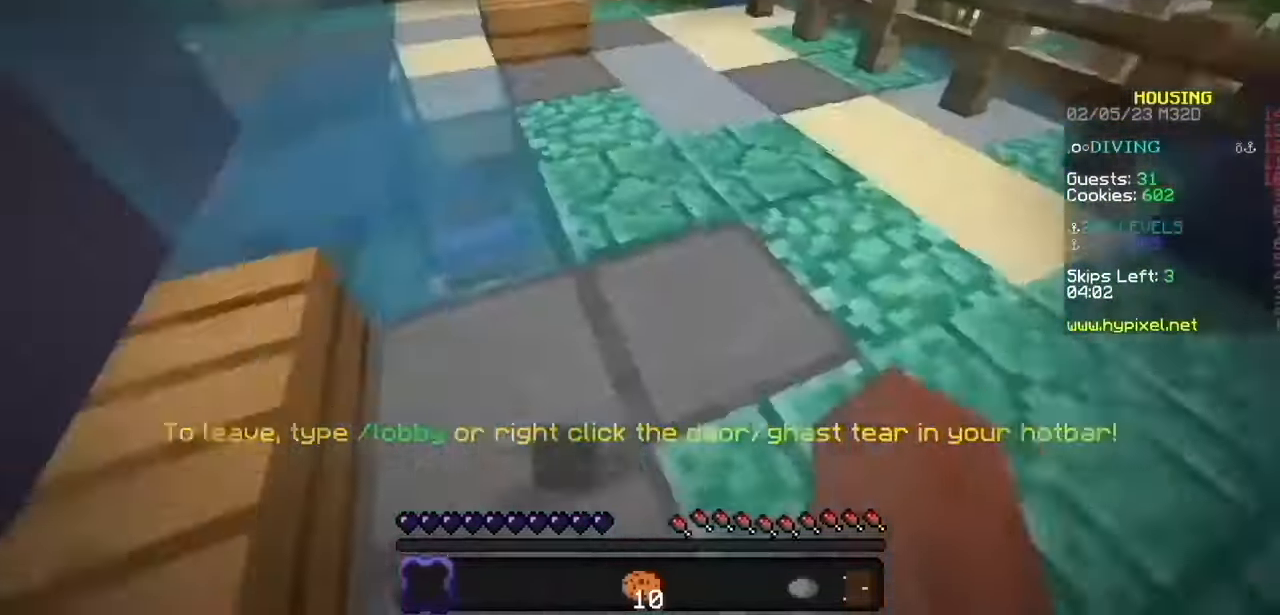
{"keys": [], "mouse": [], "events": []}
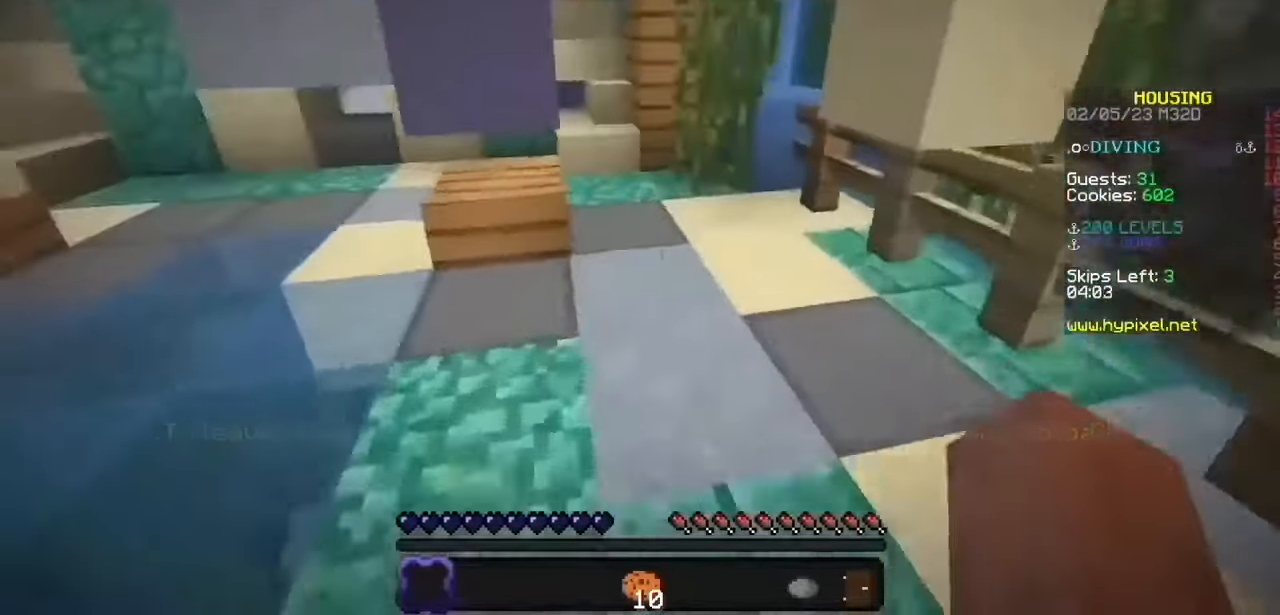
{"keys": [], "mouse": [], "events": []}
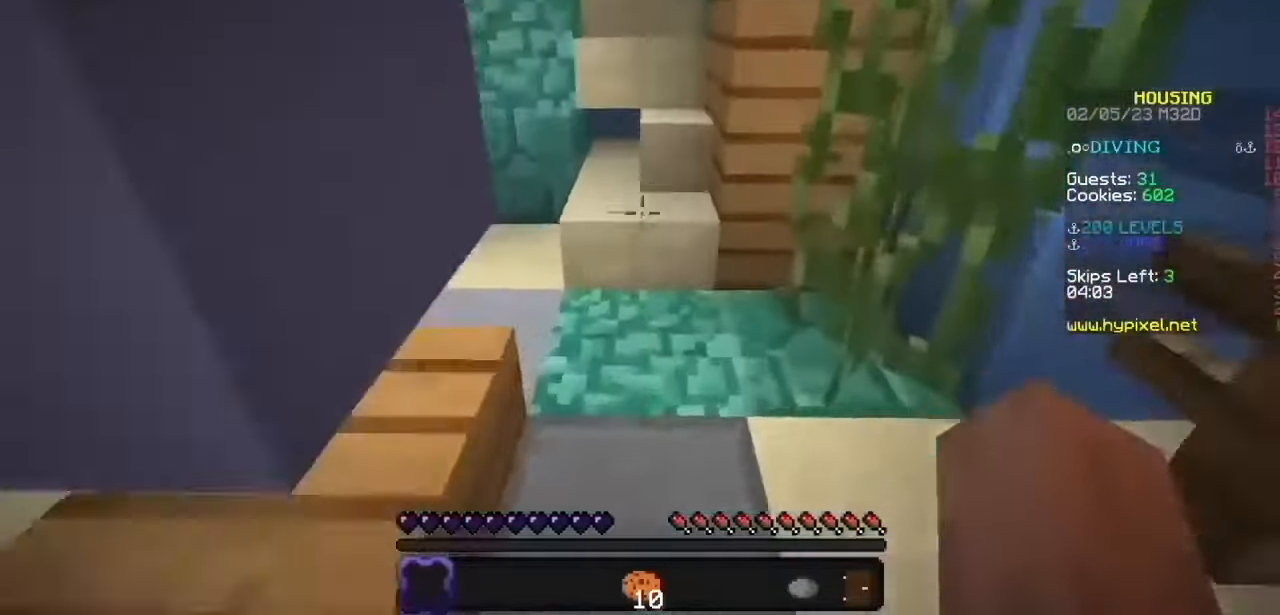
{"keys": [], "mouse": [], "events": []}
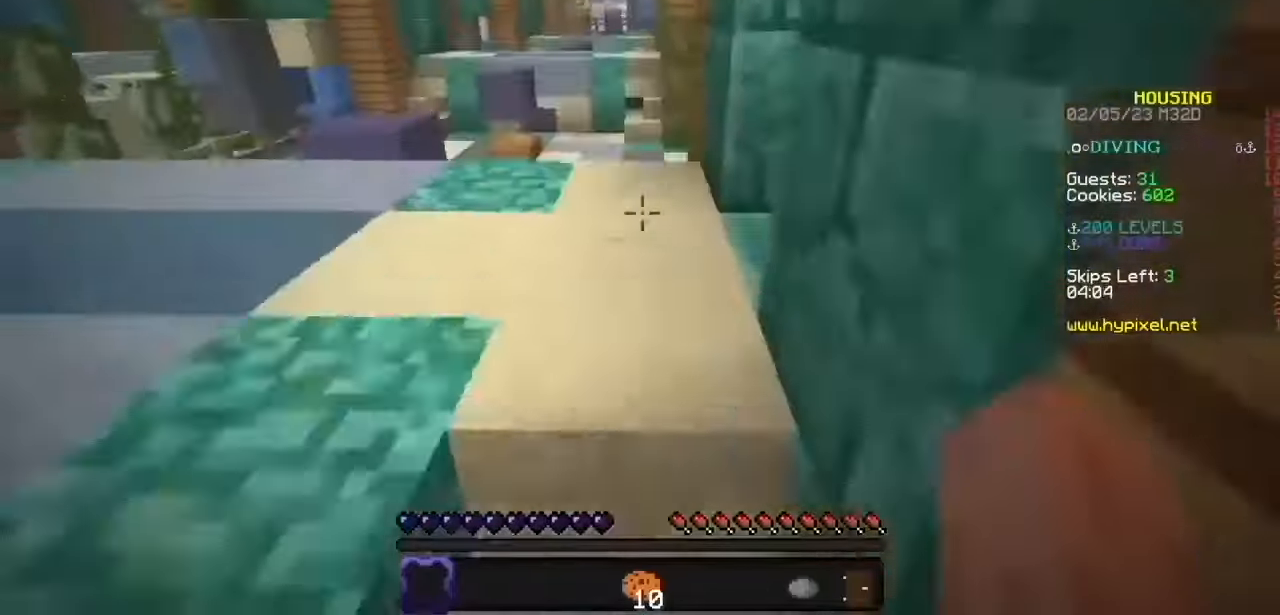
{"keys": [], "mouse": ["left"], "events": [[434, "mouse_left", "down"]]}
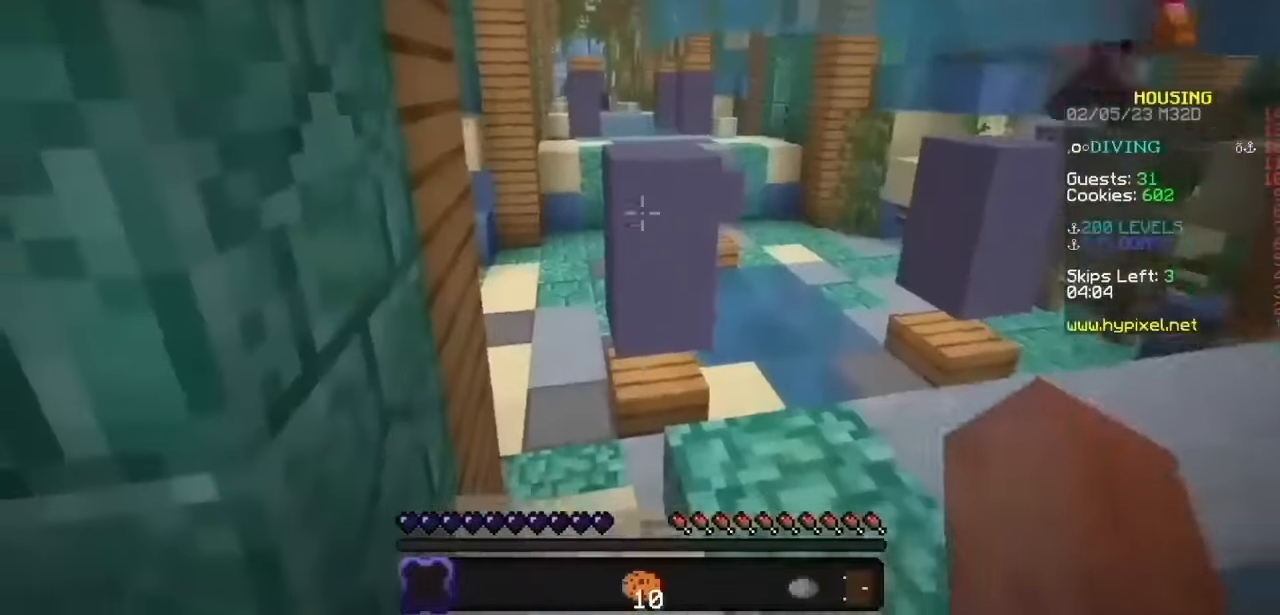
{"keys": [], "mouse": [], "events": [[34, "mouse_left", "up"]]}